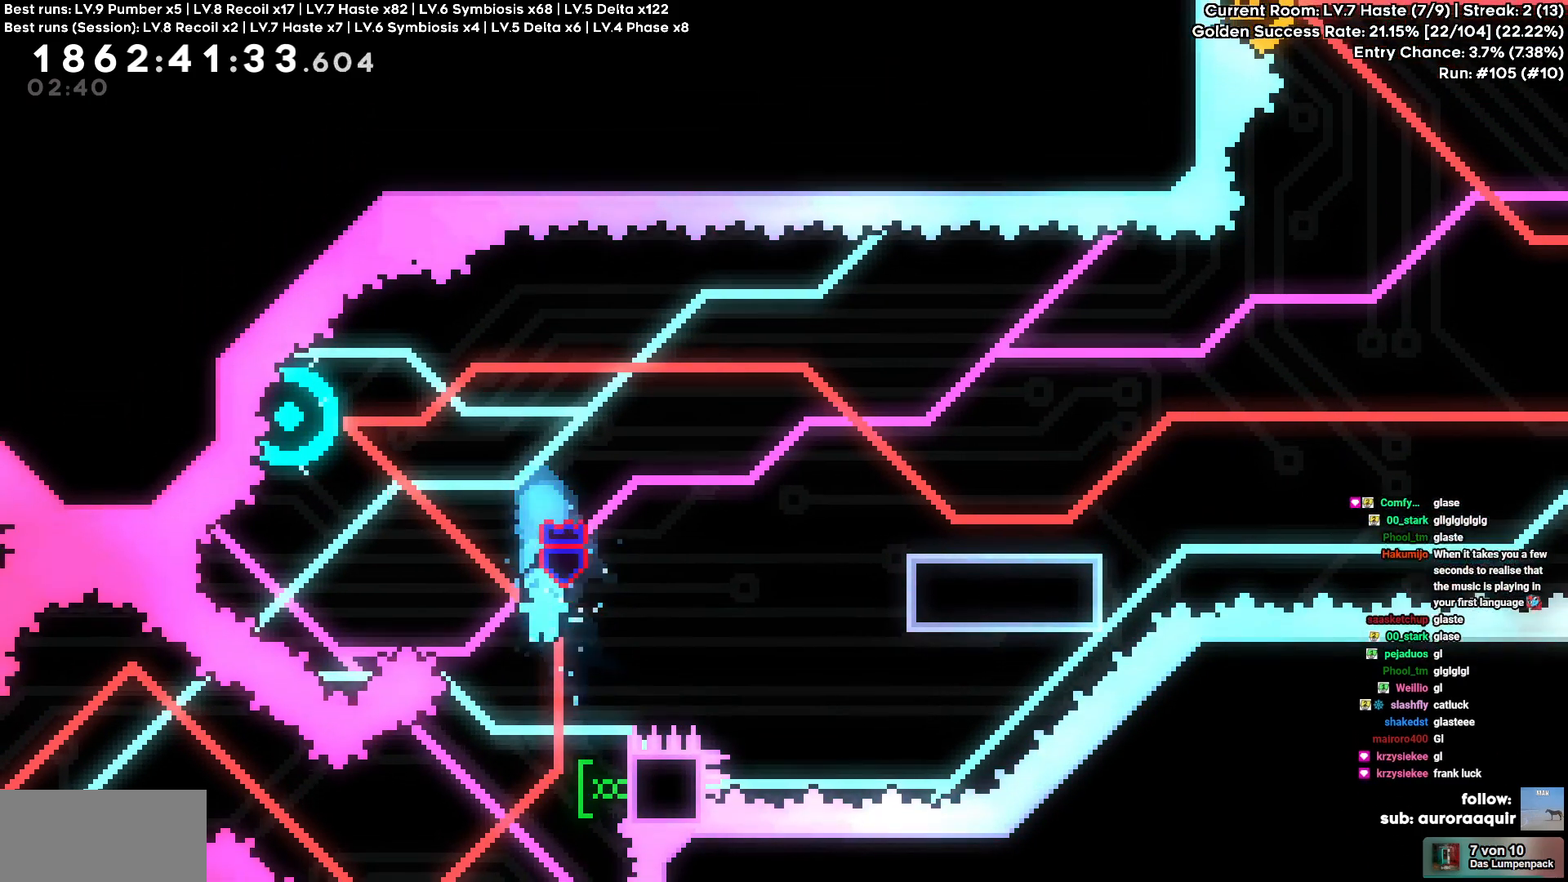
Gameplay with keyboard; each line is a JSON object with the keys held at the frame after it. "events" lists presses ("down") and releases ("up") of "a", "d", "s" and "w" between this image and that frame as [ms after this image, input, new state], when the widget could be followed in between. No other keys are recorded. Mouse input is not recorded.
{"keys": ["w"], "events": [[83, "d", "down"], [233, "d", "up"], [233, "w", "down"]]}
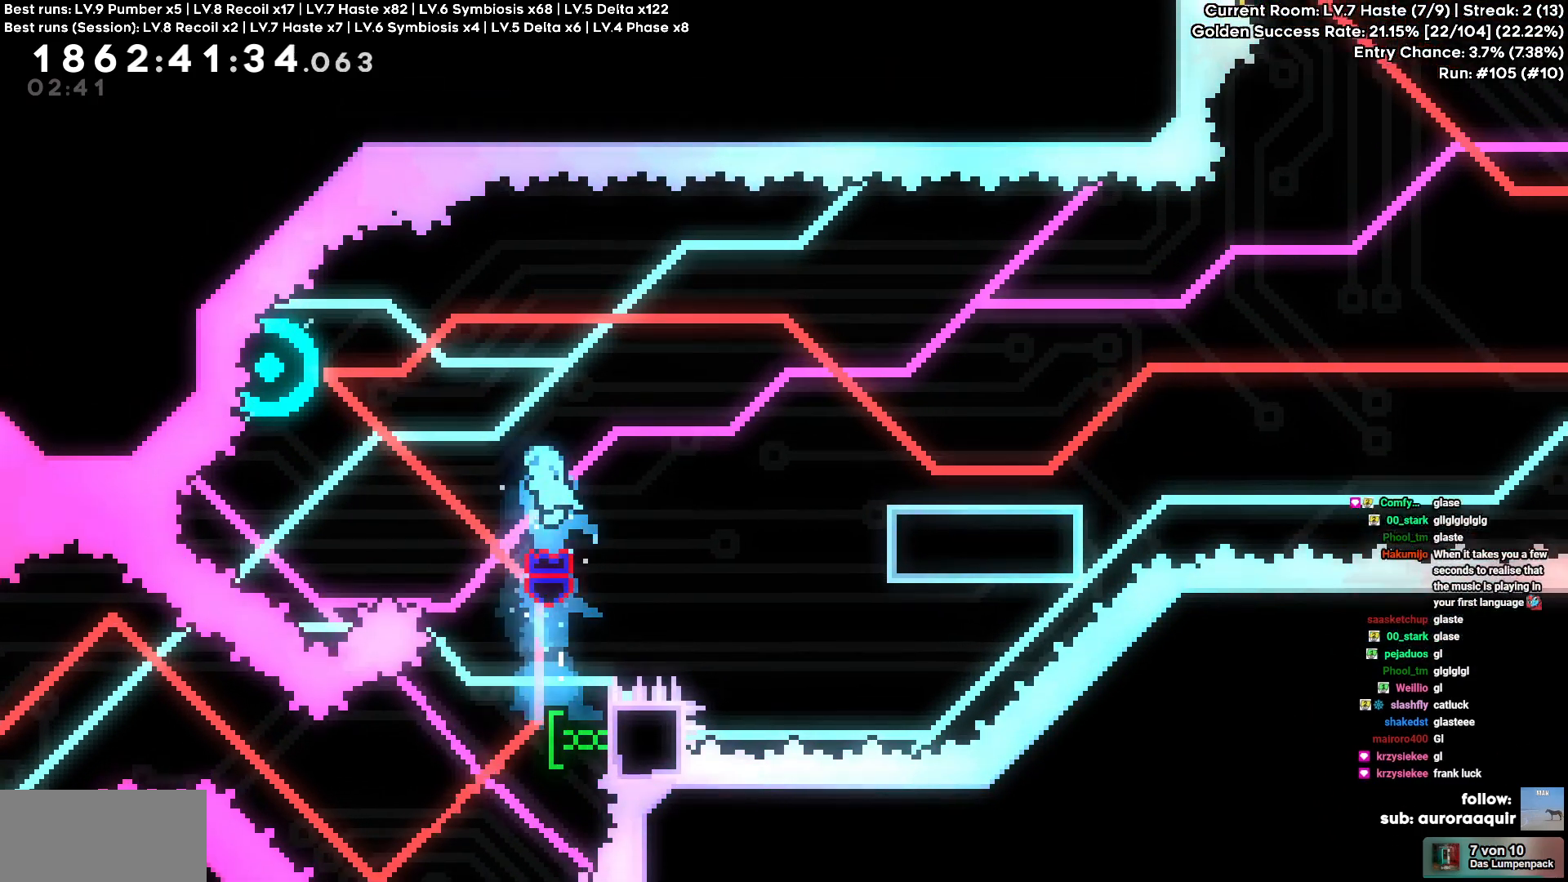
{"keys": ["d"], "events": [[17, "w", "up"], [450, "d", "down"]]}
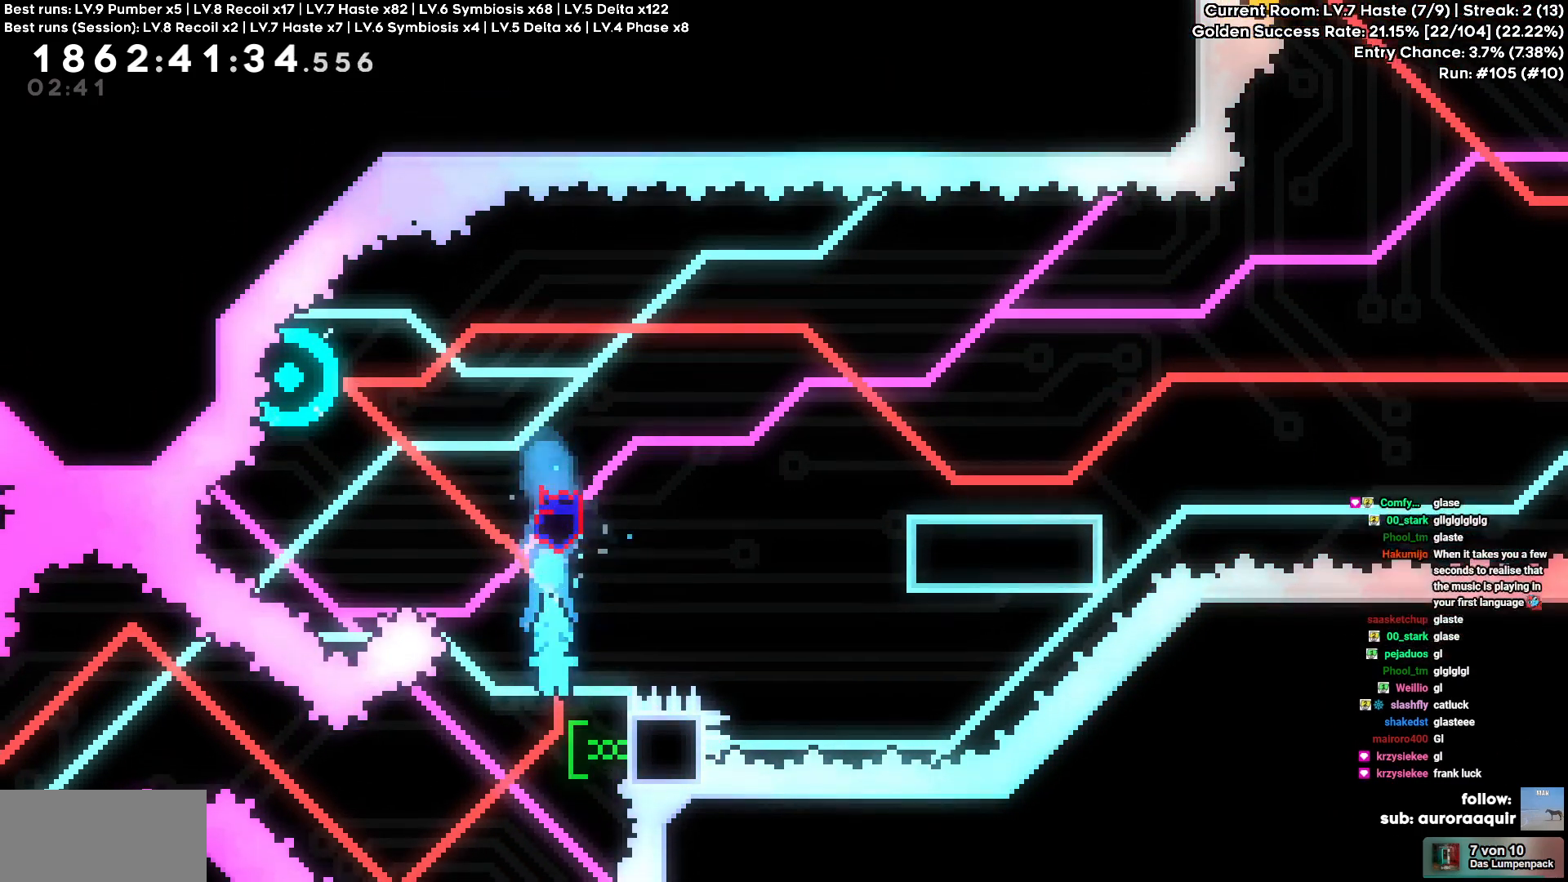
{"keys": []}
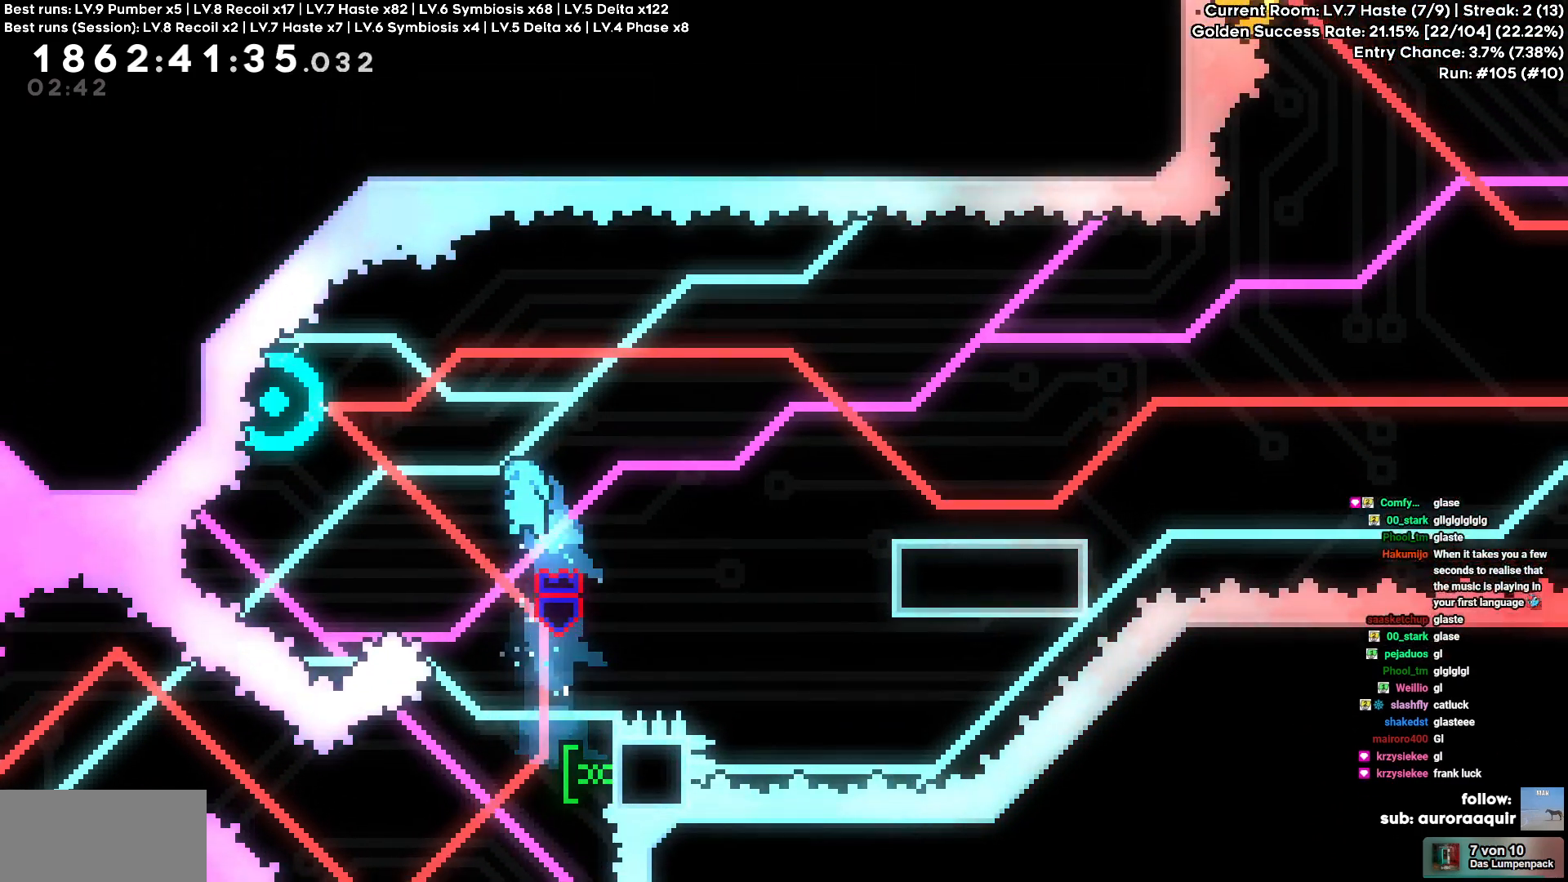
{"keys": ["d", "w"], "events": [[300, "d", "down"], [317, "w", "down"]]}
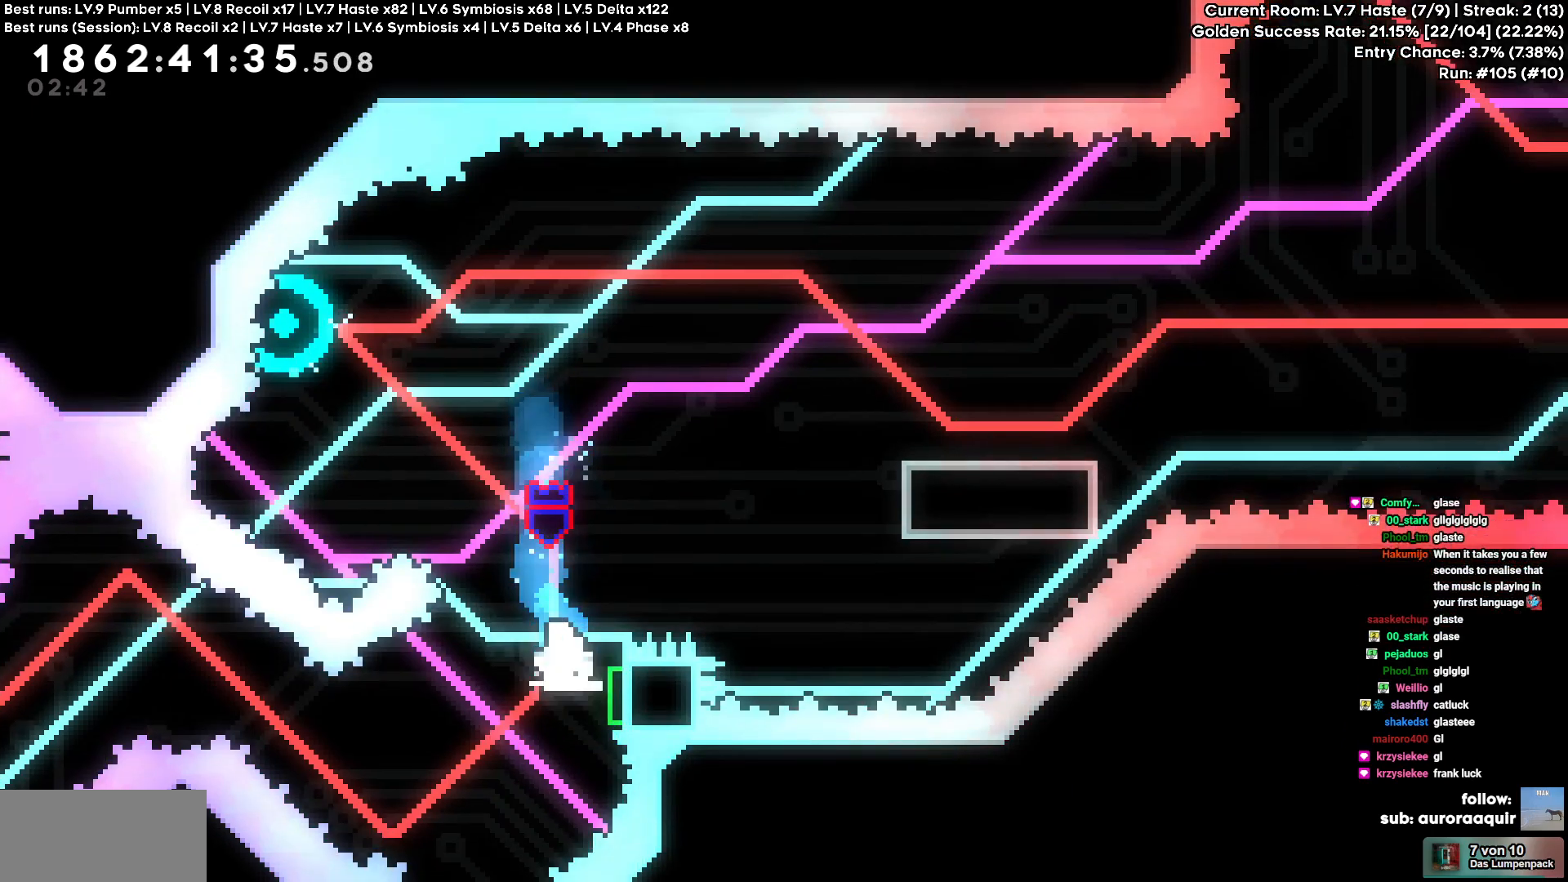
{"keys": ["d"], "events": [[250, "w", "up"]]}
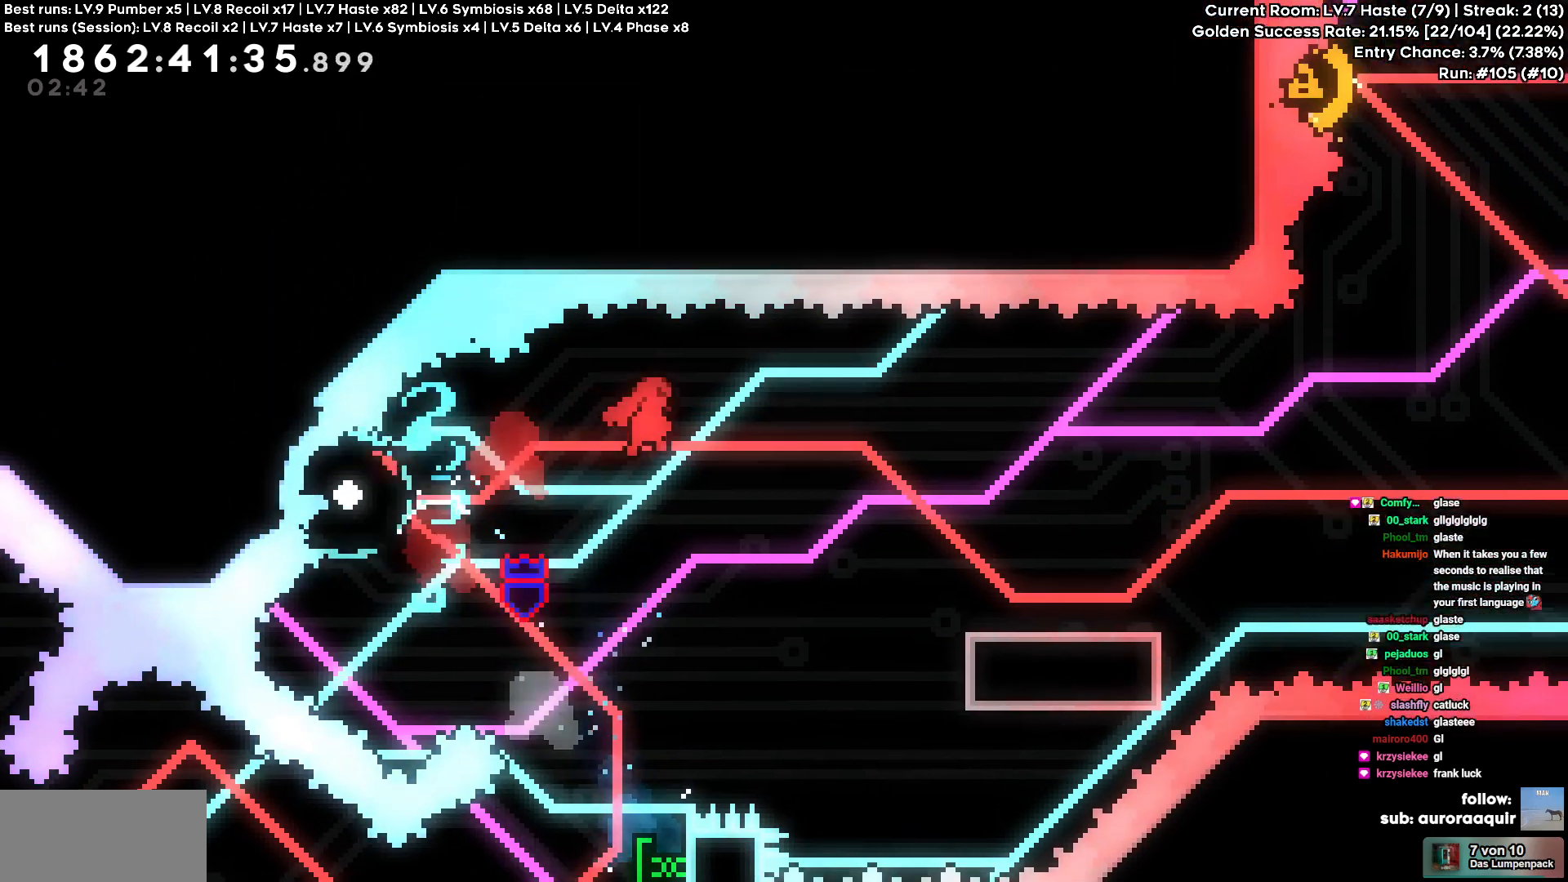
{"keys": ["d"], "events": [[33, "s", "down"], [300, "s", "up"]]}
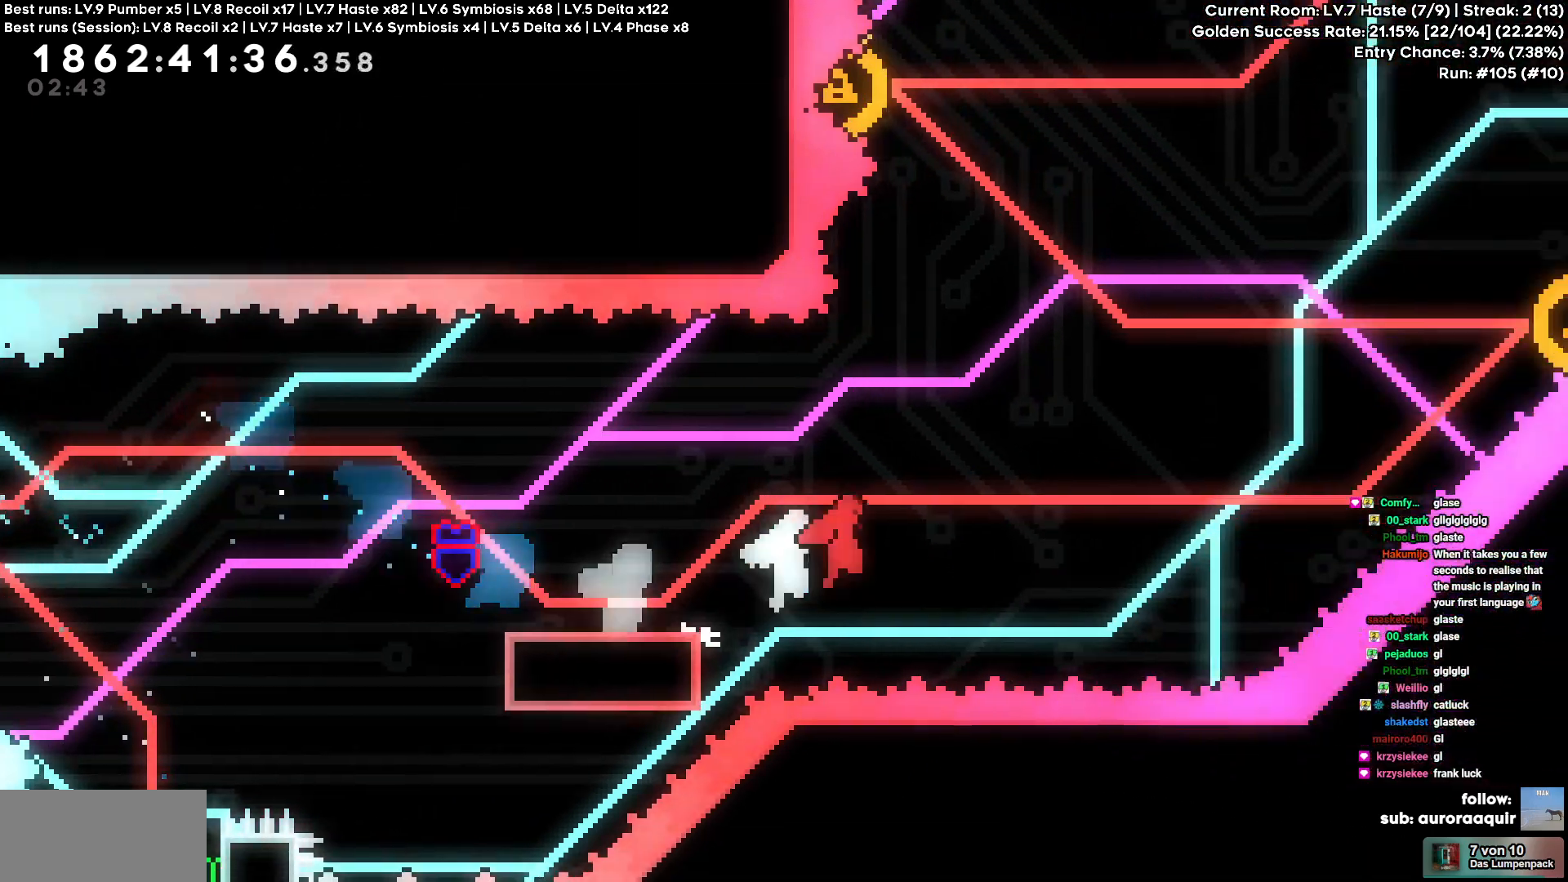
{"keys": ["d", "w"], "events": [[183, "w", "down"]]}
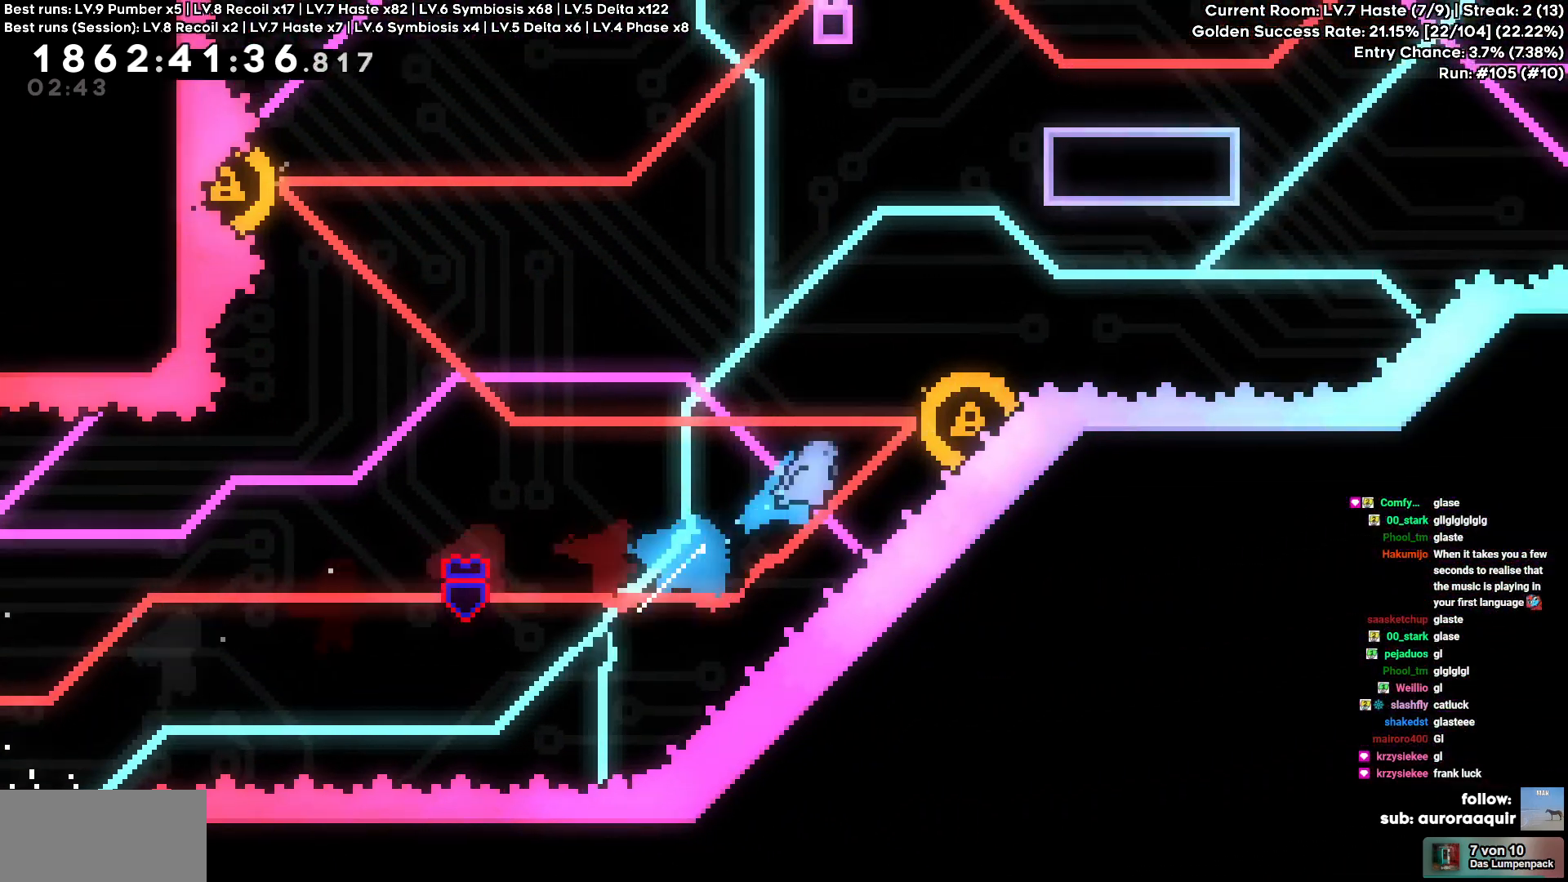
{"keys": [], "events": [[67, "w", "up"], [383, "d", "up"]]}
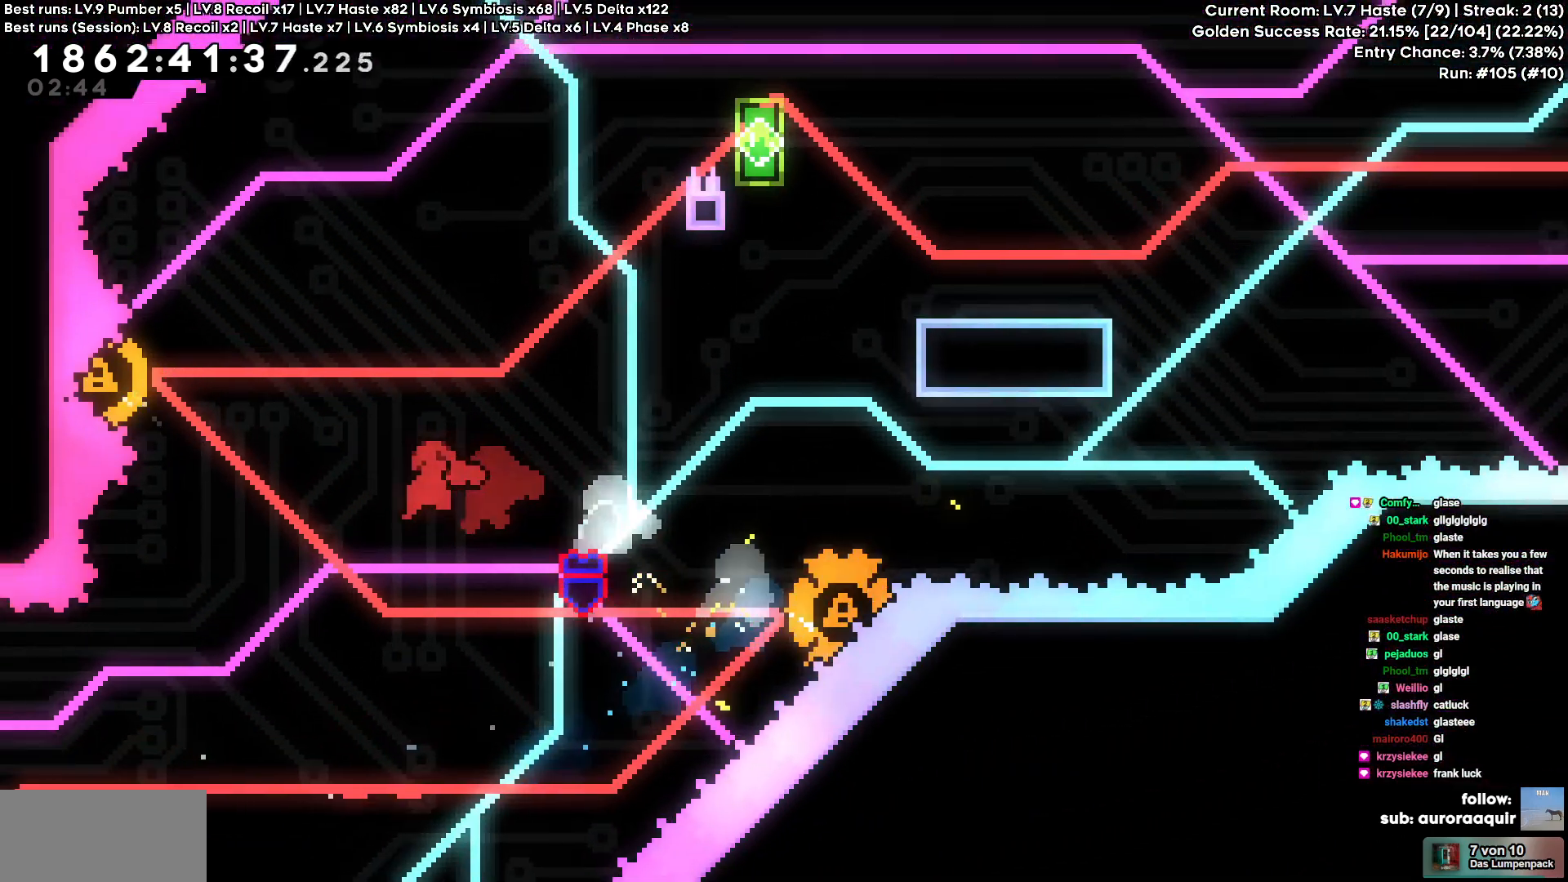
{"keys": ["w"], "events": [[300, "w", "down"]]}
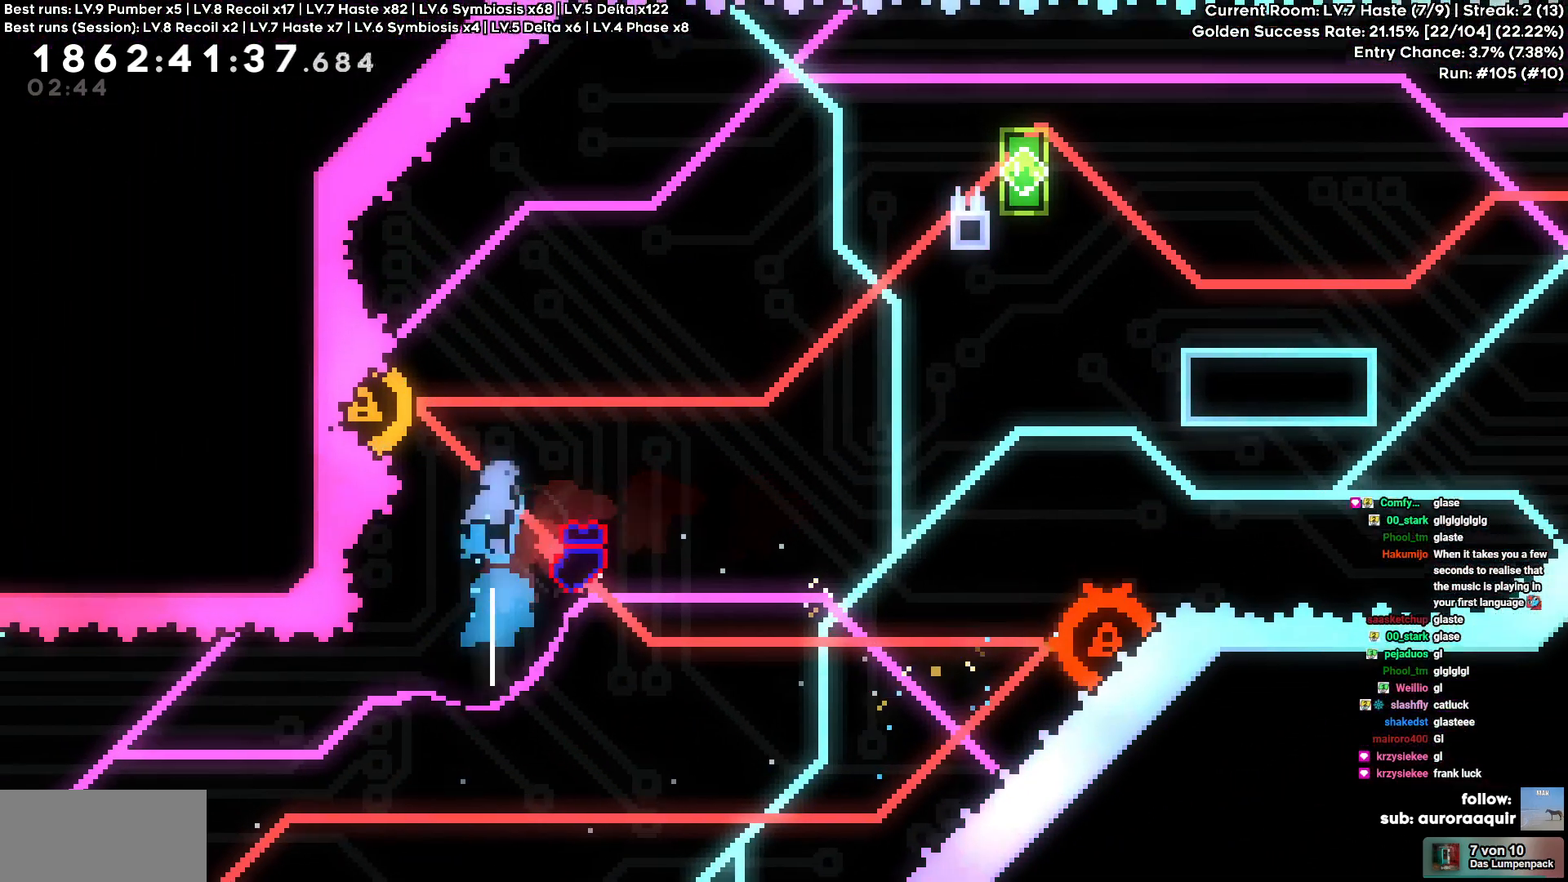
{"keys": ["d"], "events": [[50, "a", "down"], [50, "w", "up"], [267, "d", "down"], [317, "a", "up"]]}
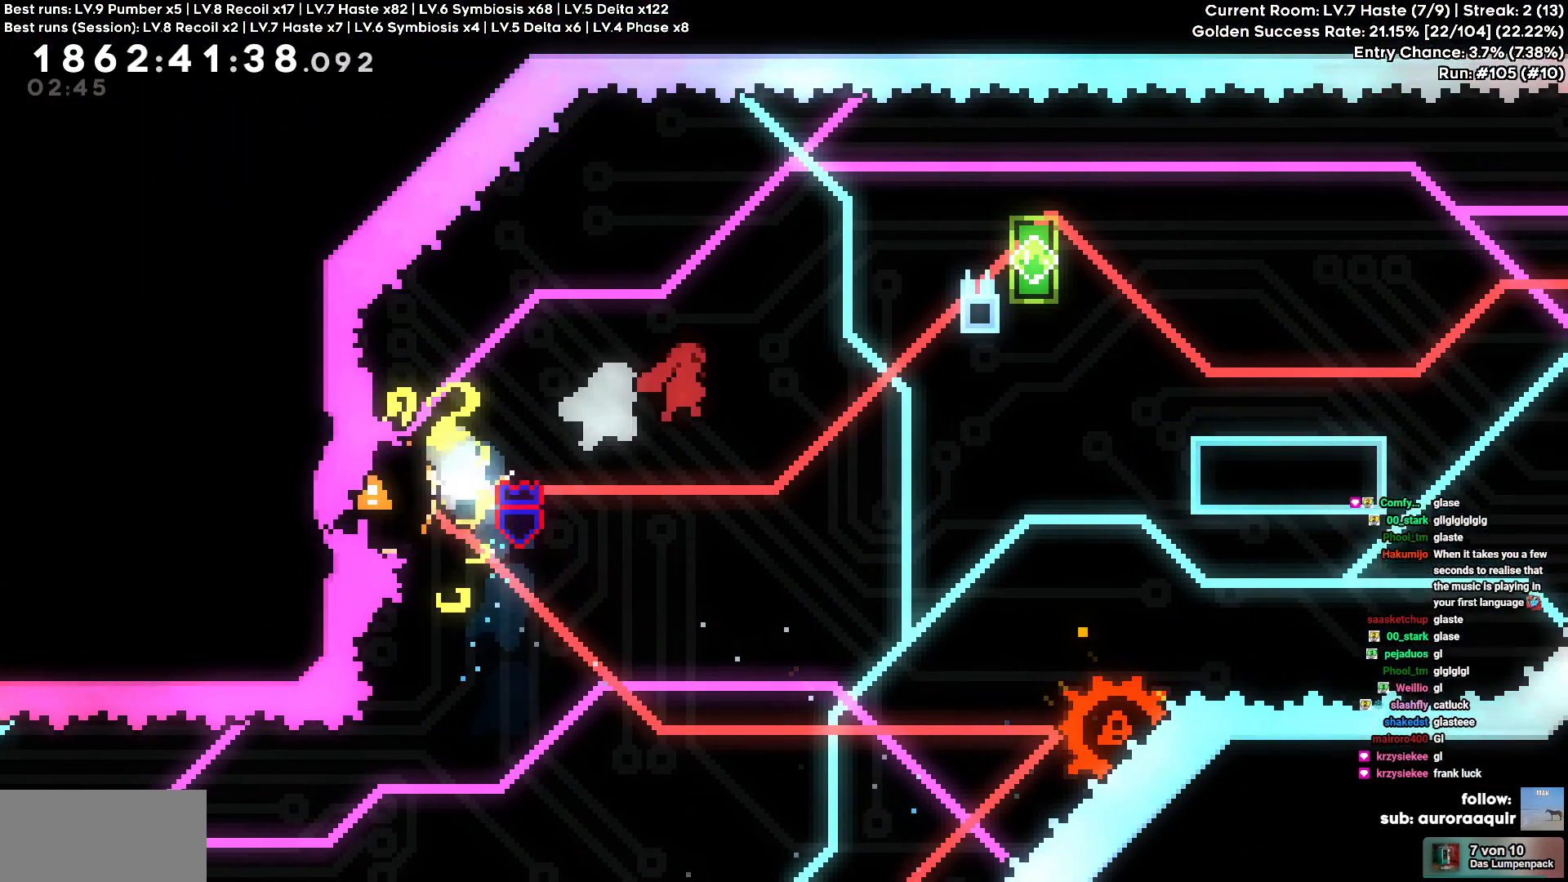
{"keys": ["d", "s"], "events": [[50, "w", "down"], [283, "w", "up"], [333, "s", "down"]]}
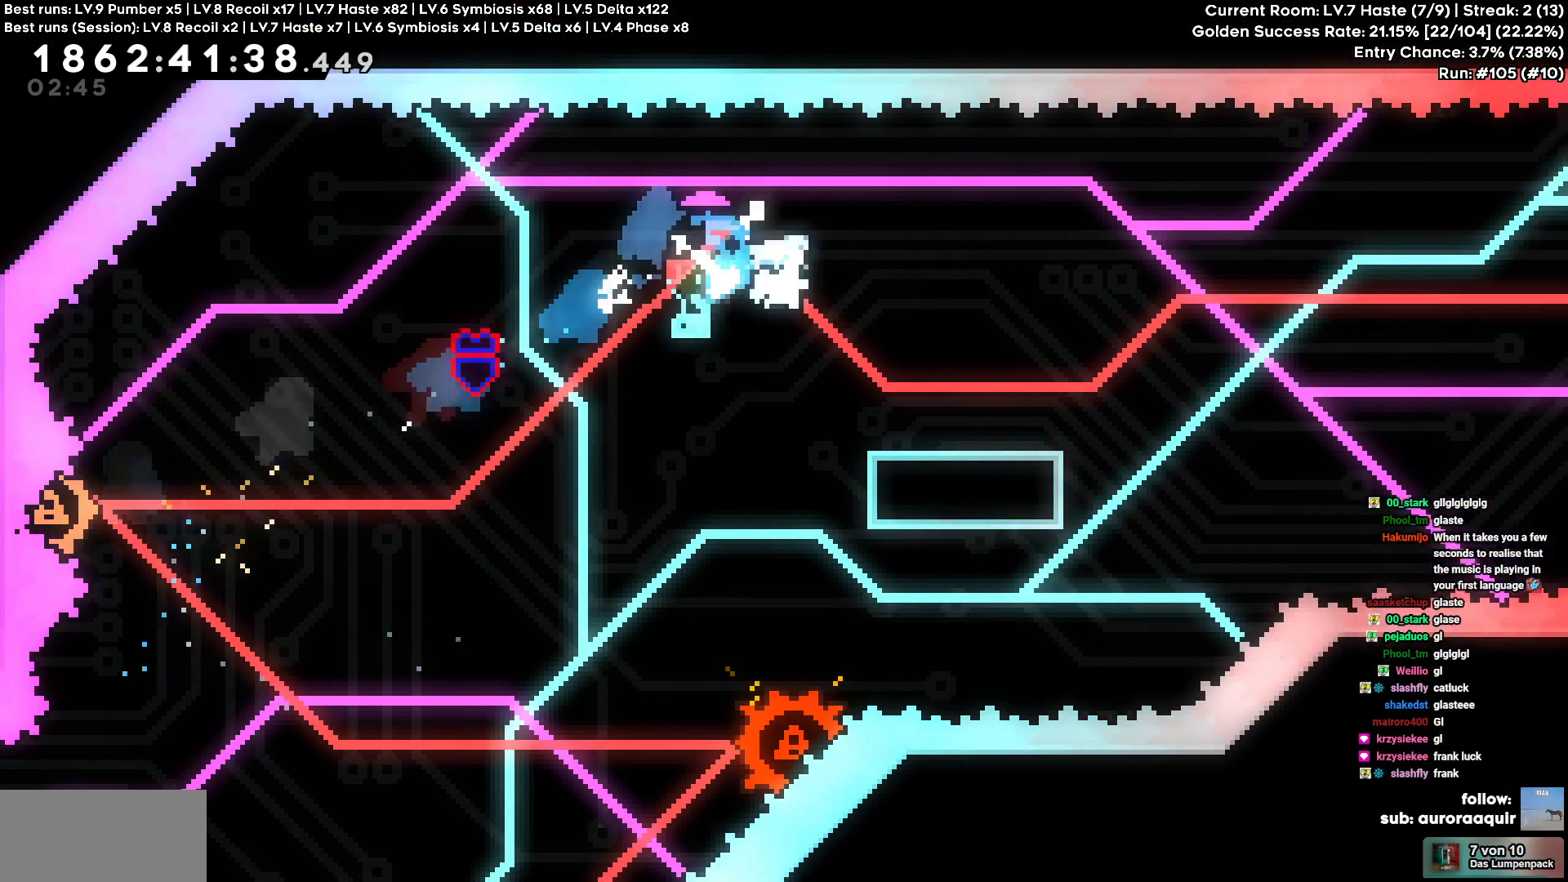
{"keys": ["d"]}
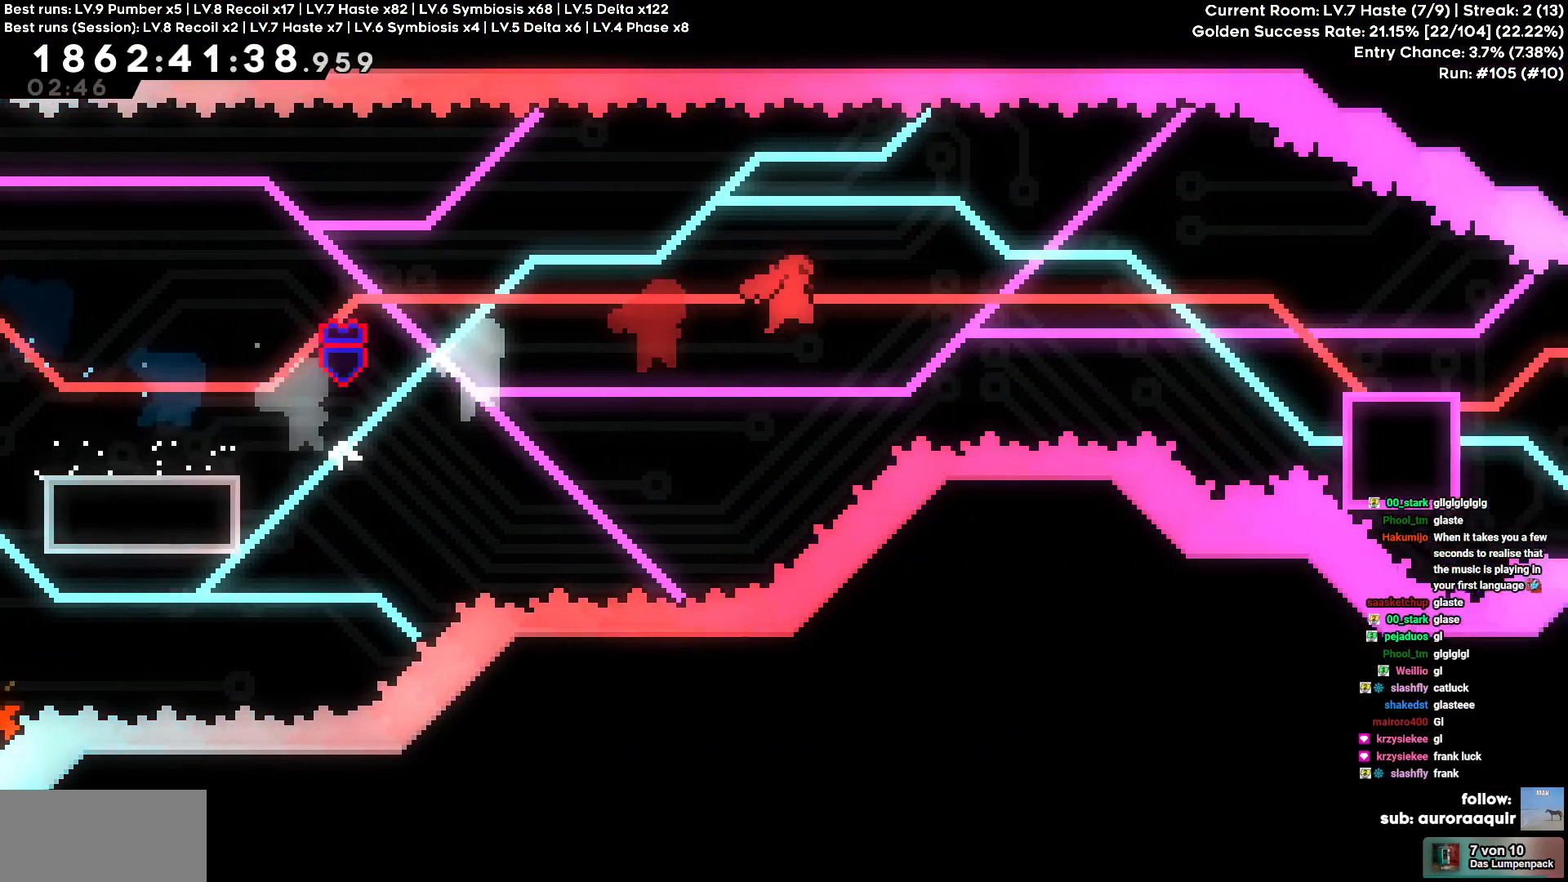
{"keys": ["d"], "events": []}
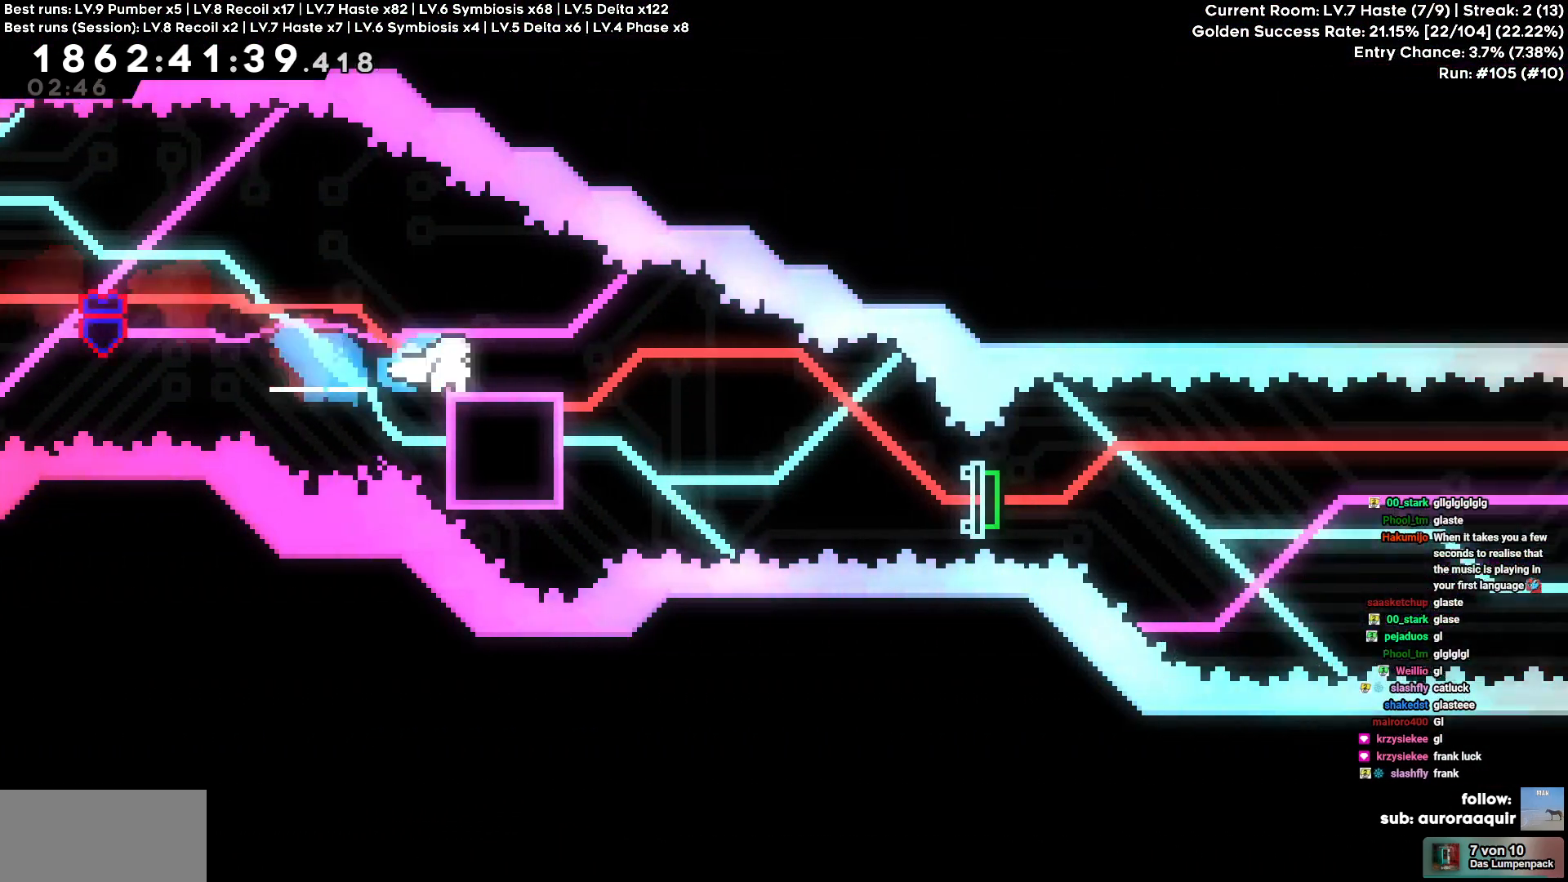
{"keys": ["d"], "events": [[17, "s", "down"], [333, "s", "up"]]}
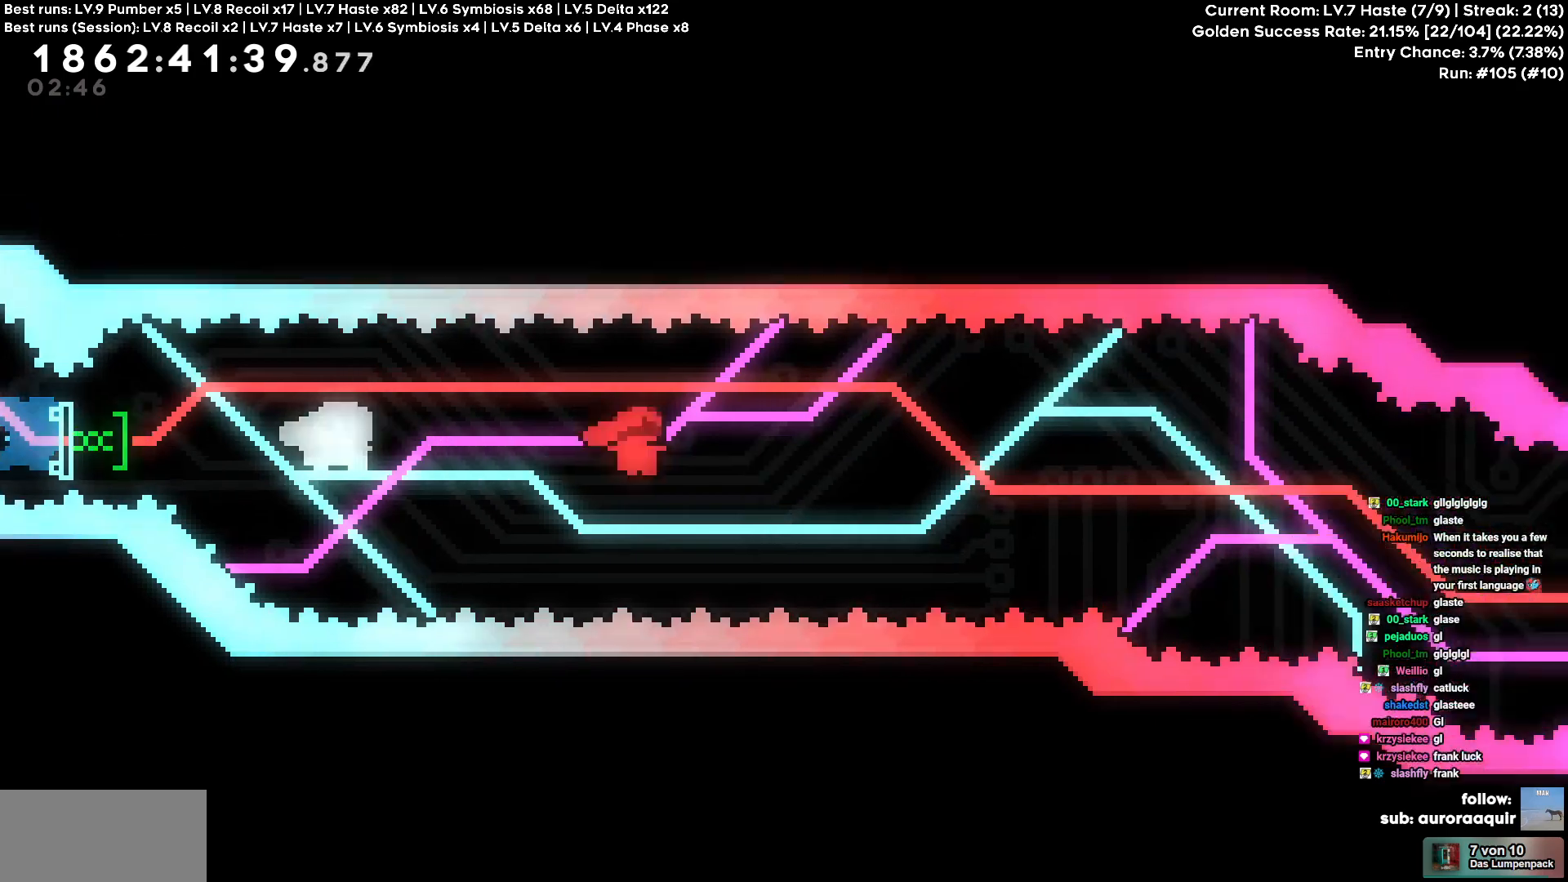
{"keys": ["d", "w"], "events": [[167, "w", "down"]]}
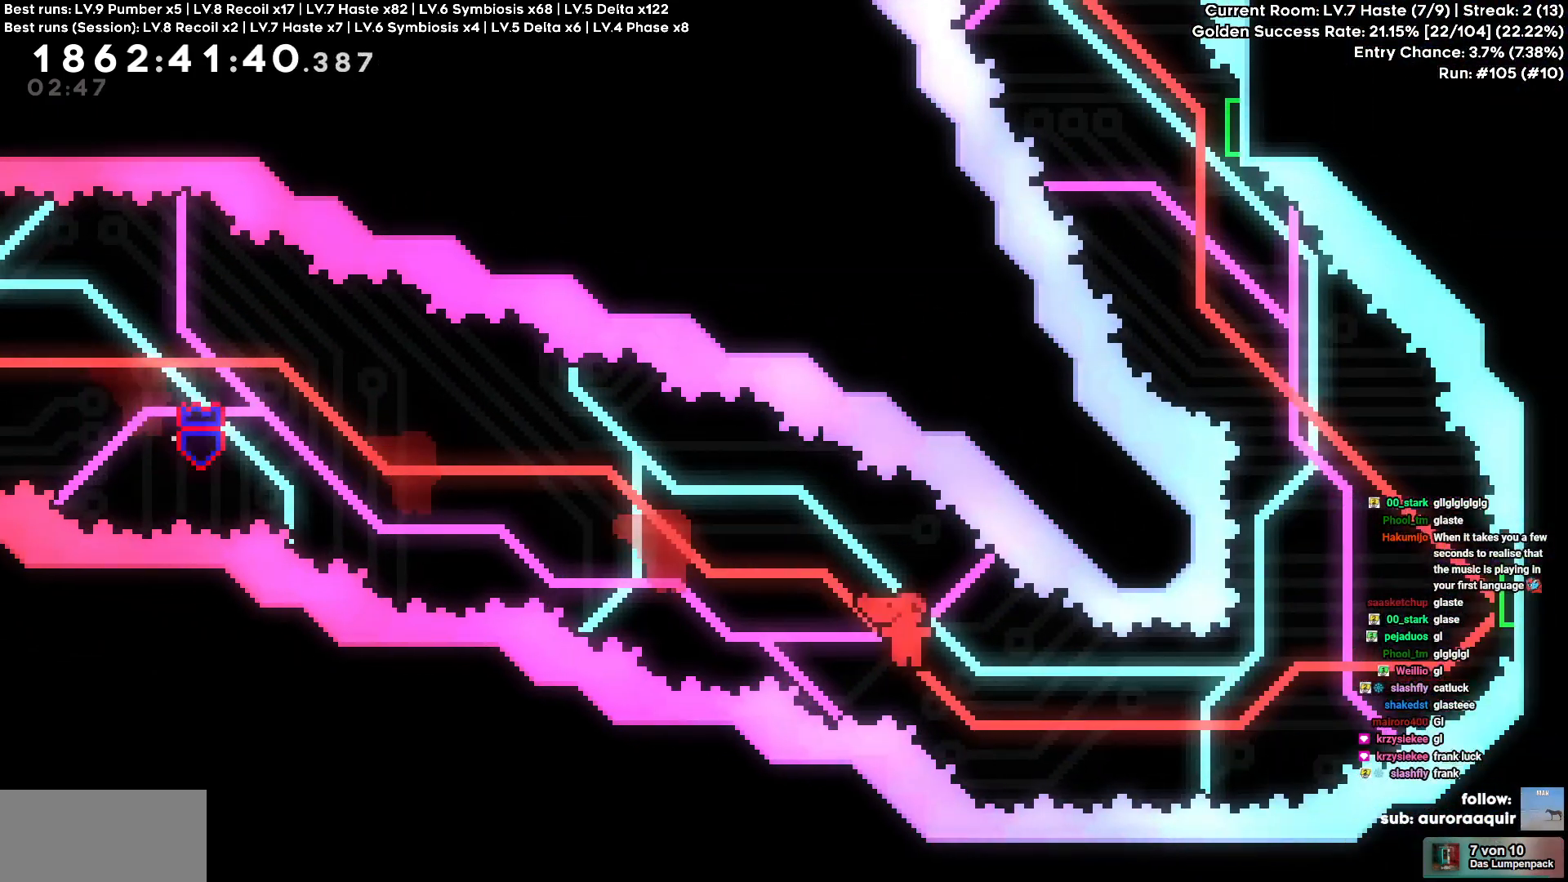
{"keys": ["d", "w"], "events": []}
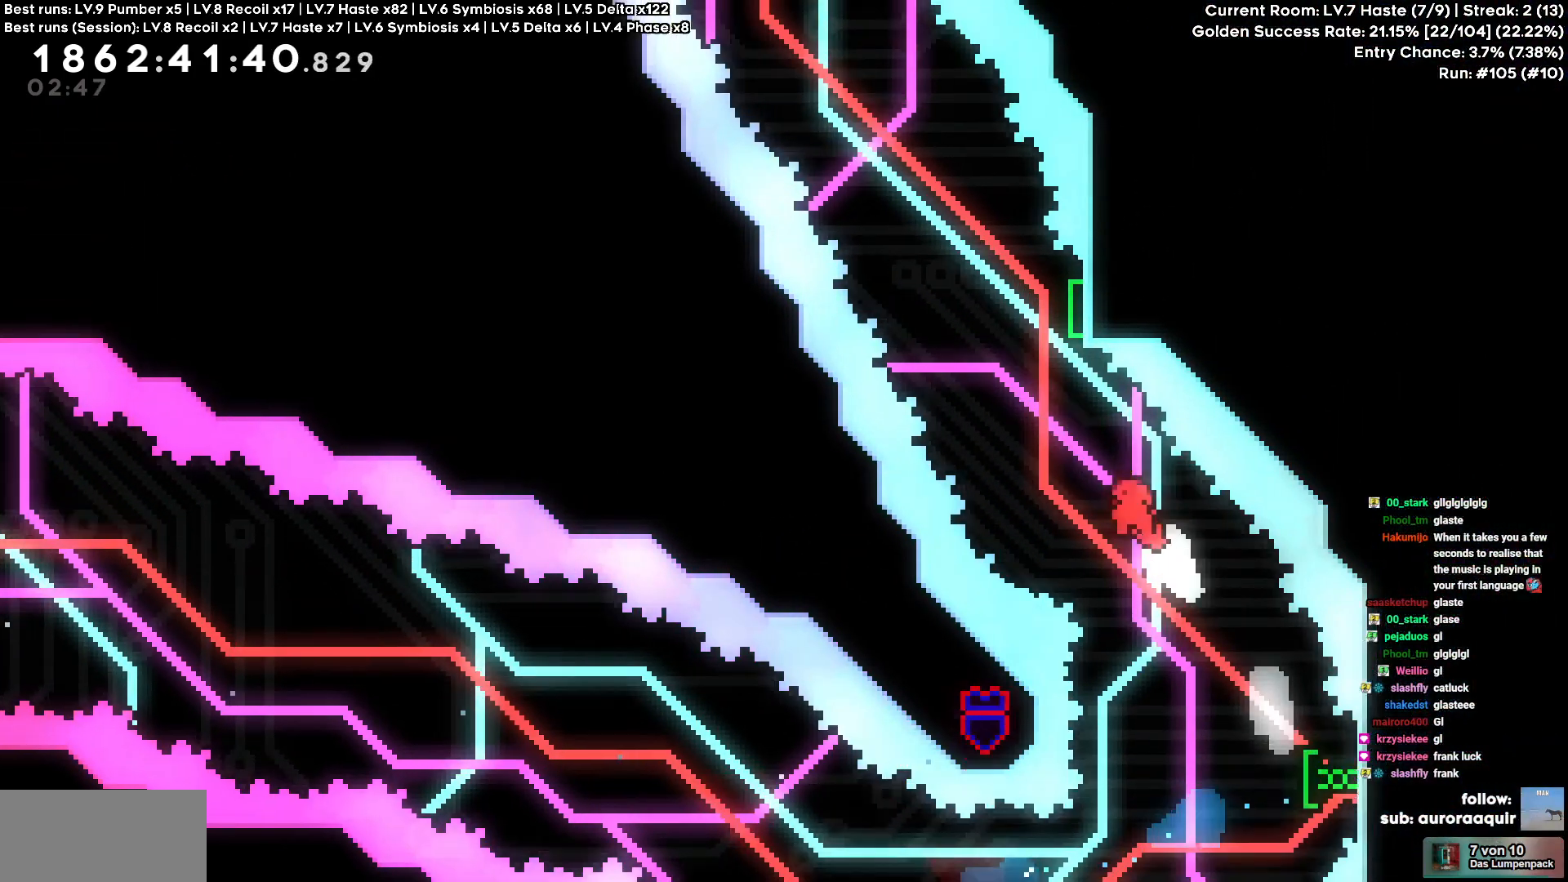
{"keys": ["d", "w"], "events": []}
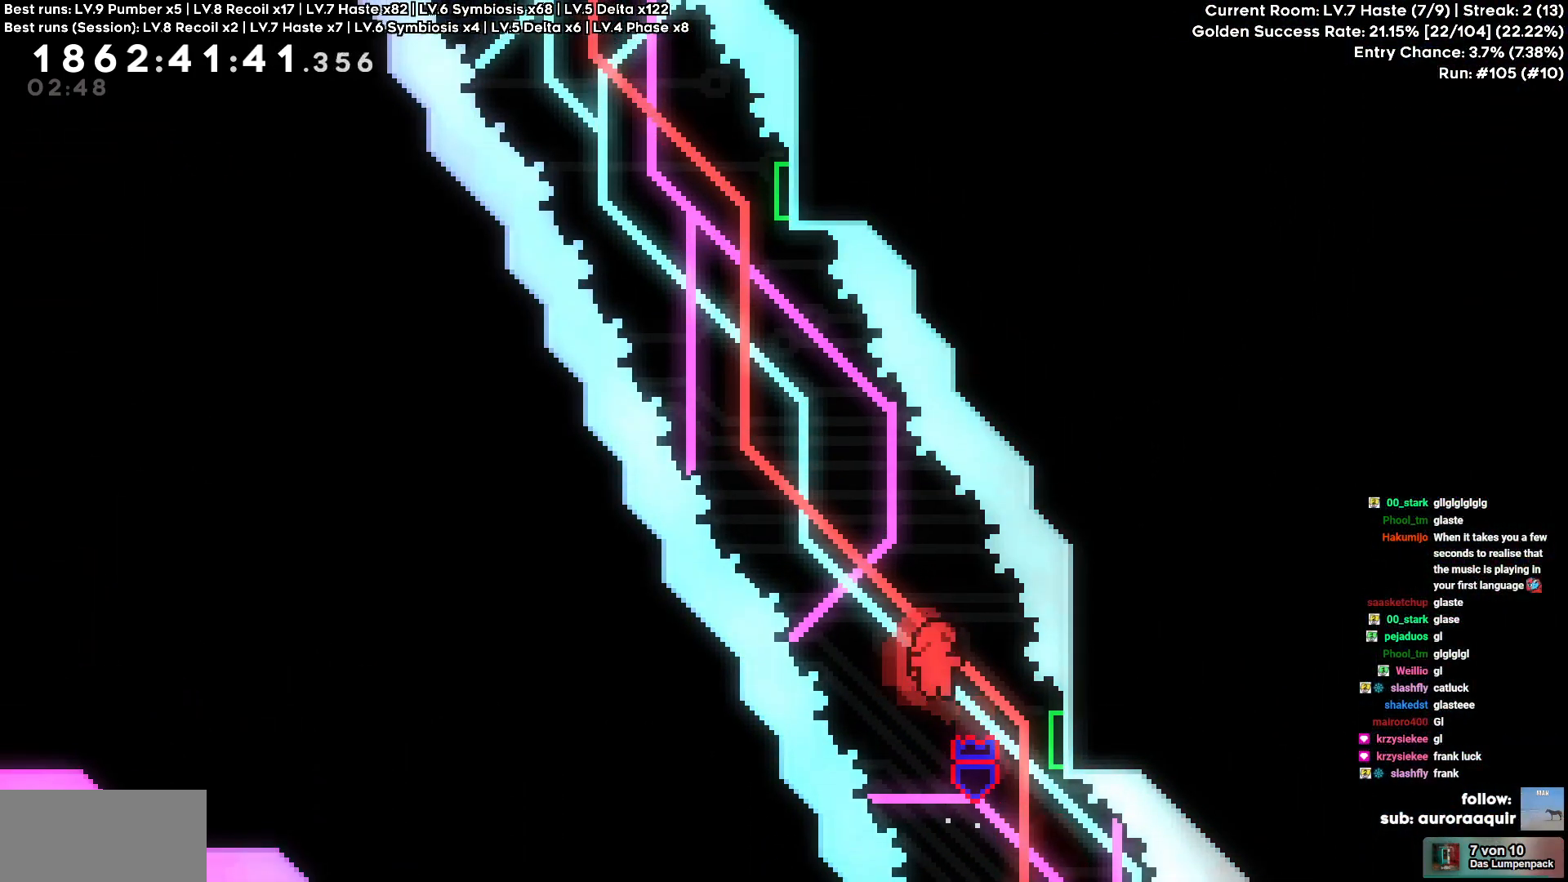
{"keys": ["d"], "events": [[450, "w", "up"]]}
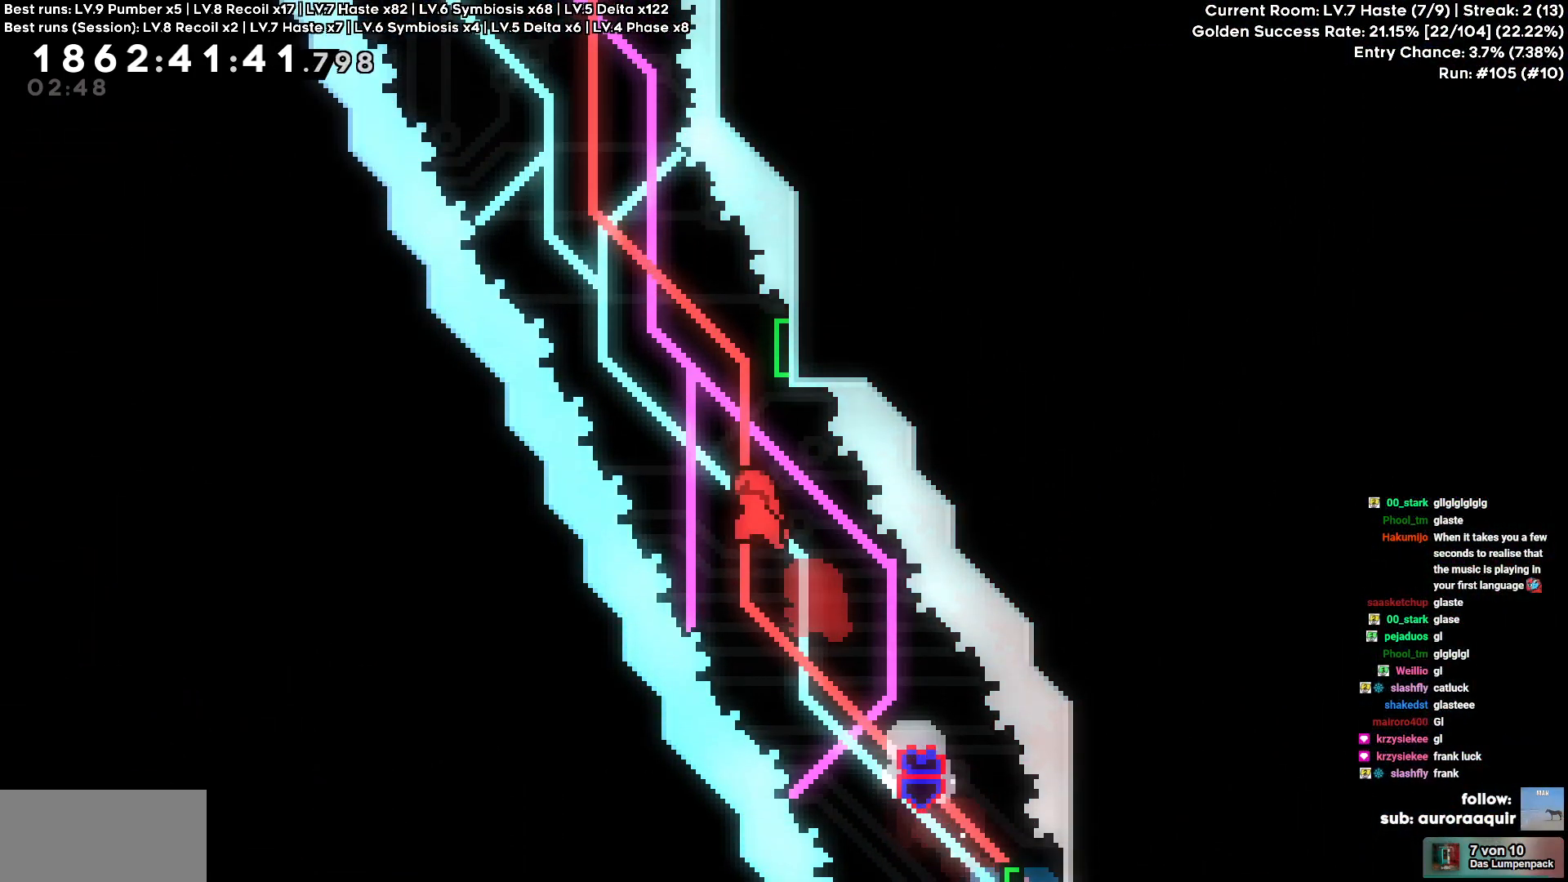
{"keys": ["d"], "events": []}
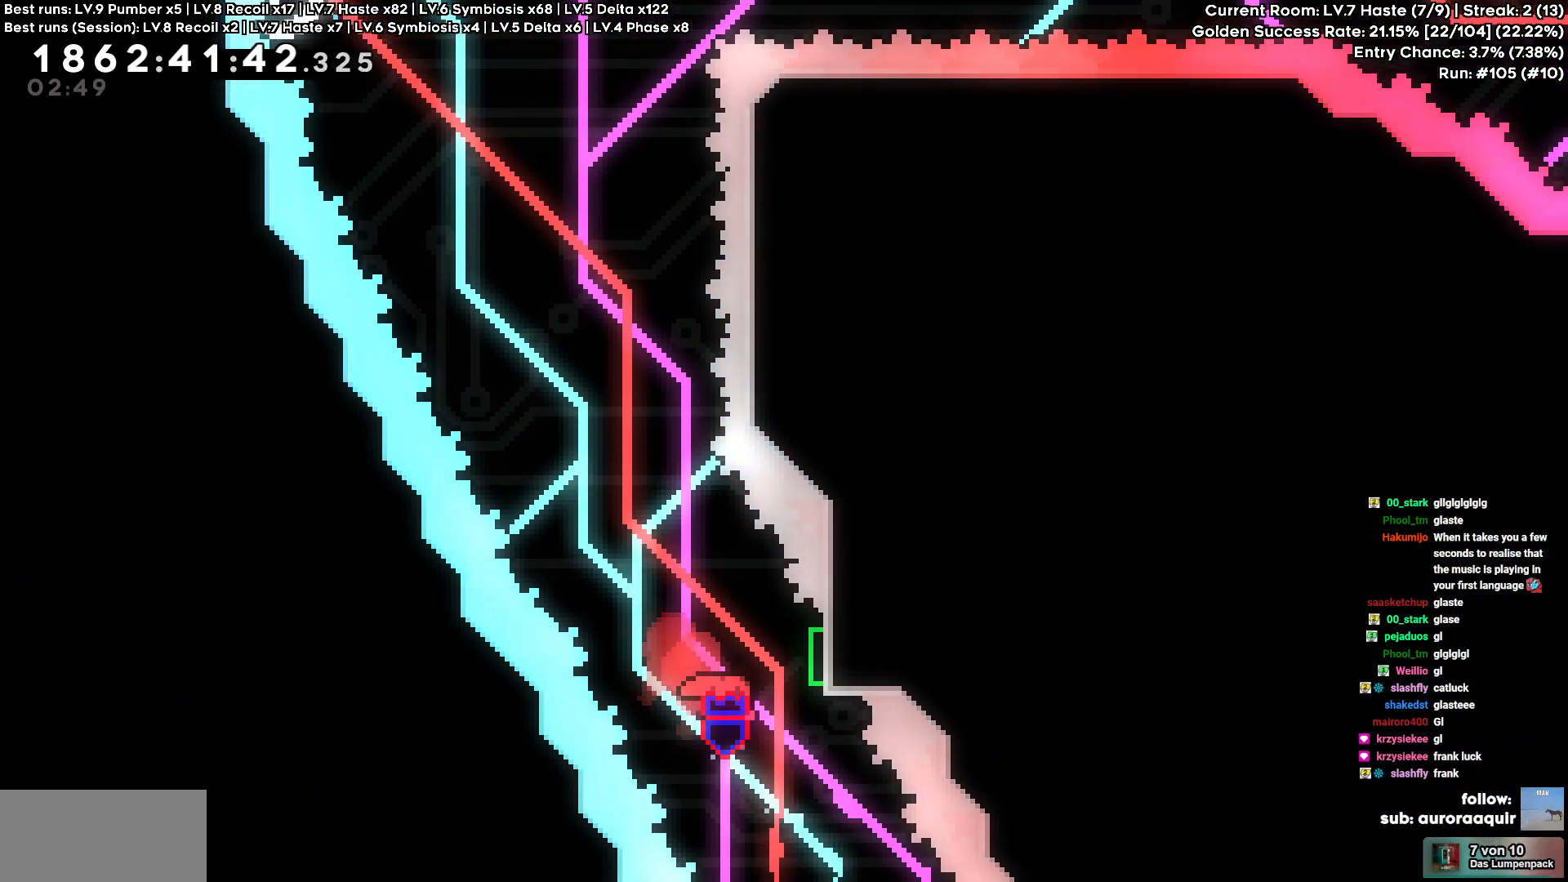
{"keys": ["a"], "events": [[200, "d", "up"], [200, "w", "down"], [383, "a", "down"], [383, "w", "up"]]}
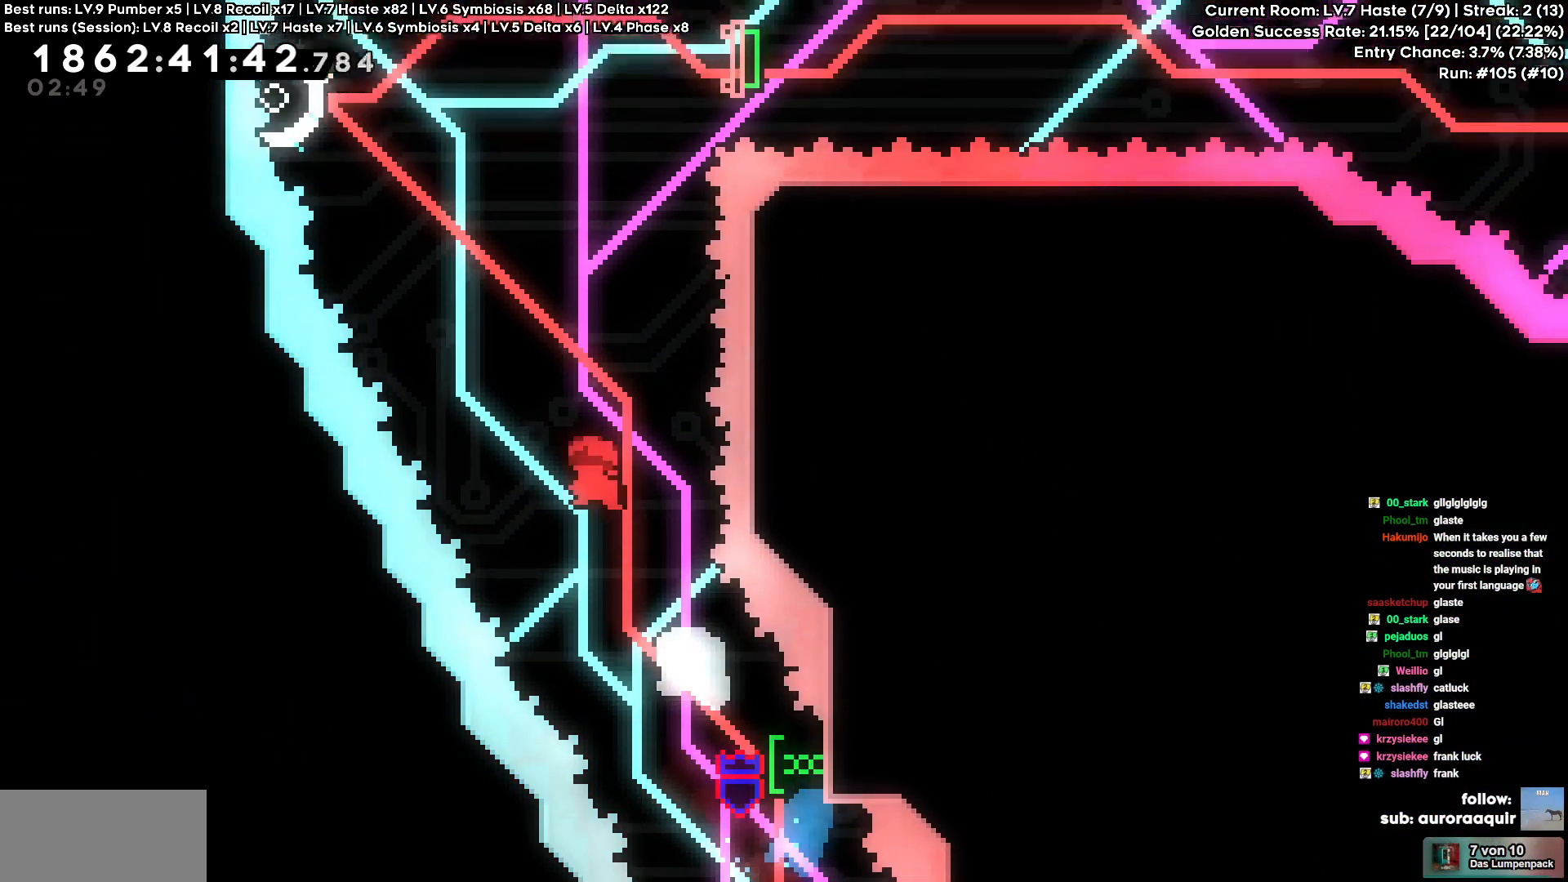
{"keys": ["d"], "events": [[350, "d", "down"], [400, "a", "up"]]}
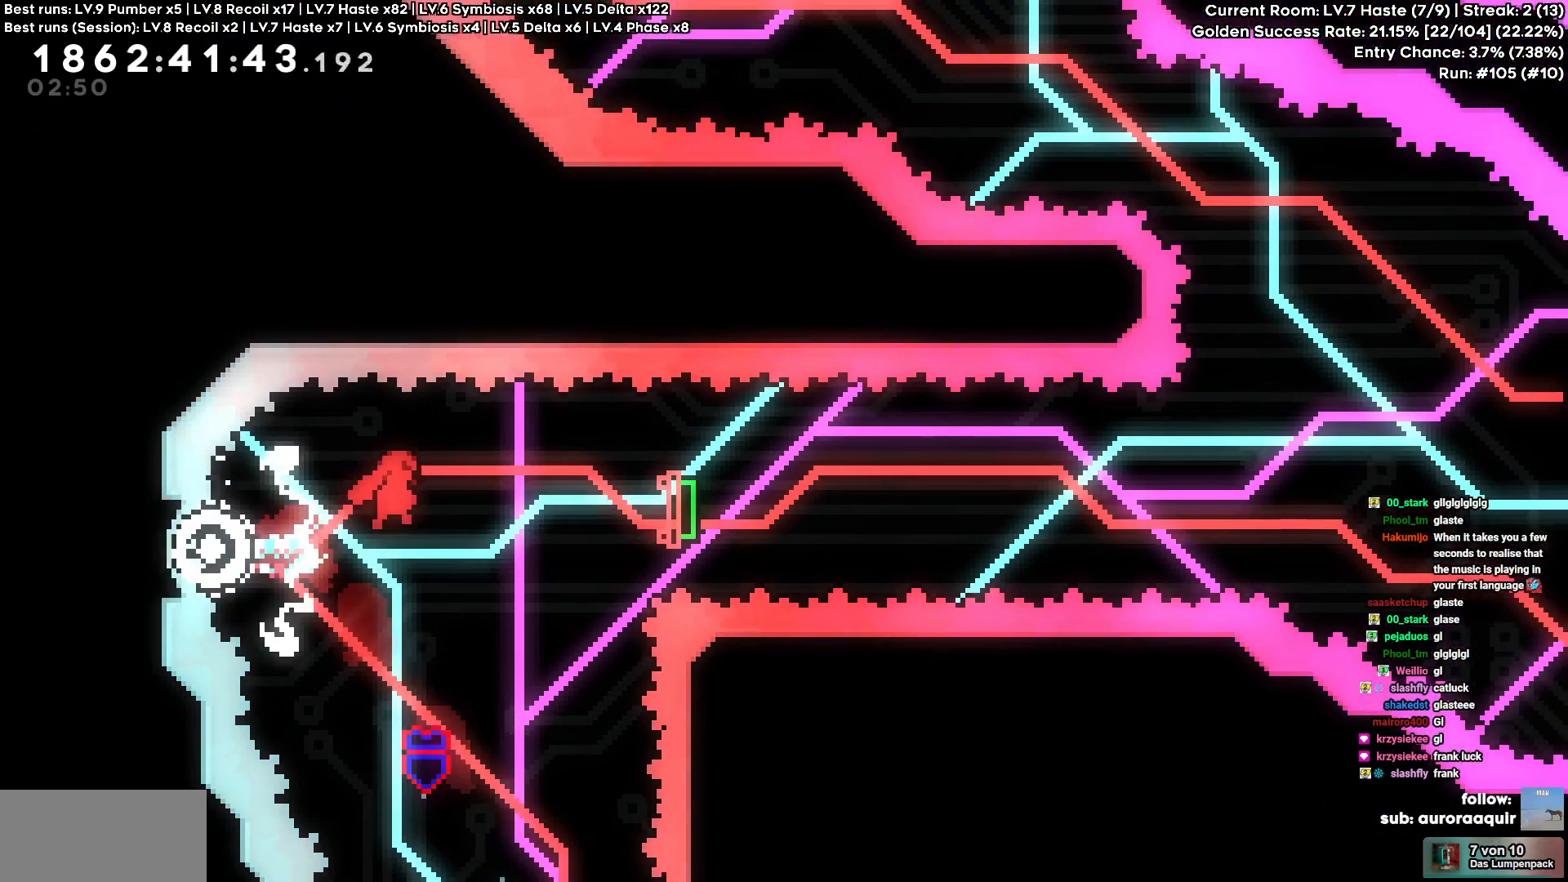
{"keys": ["d"], "events": [[167, "s", "down"], [367, "s", "up"]]}
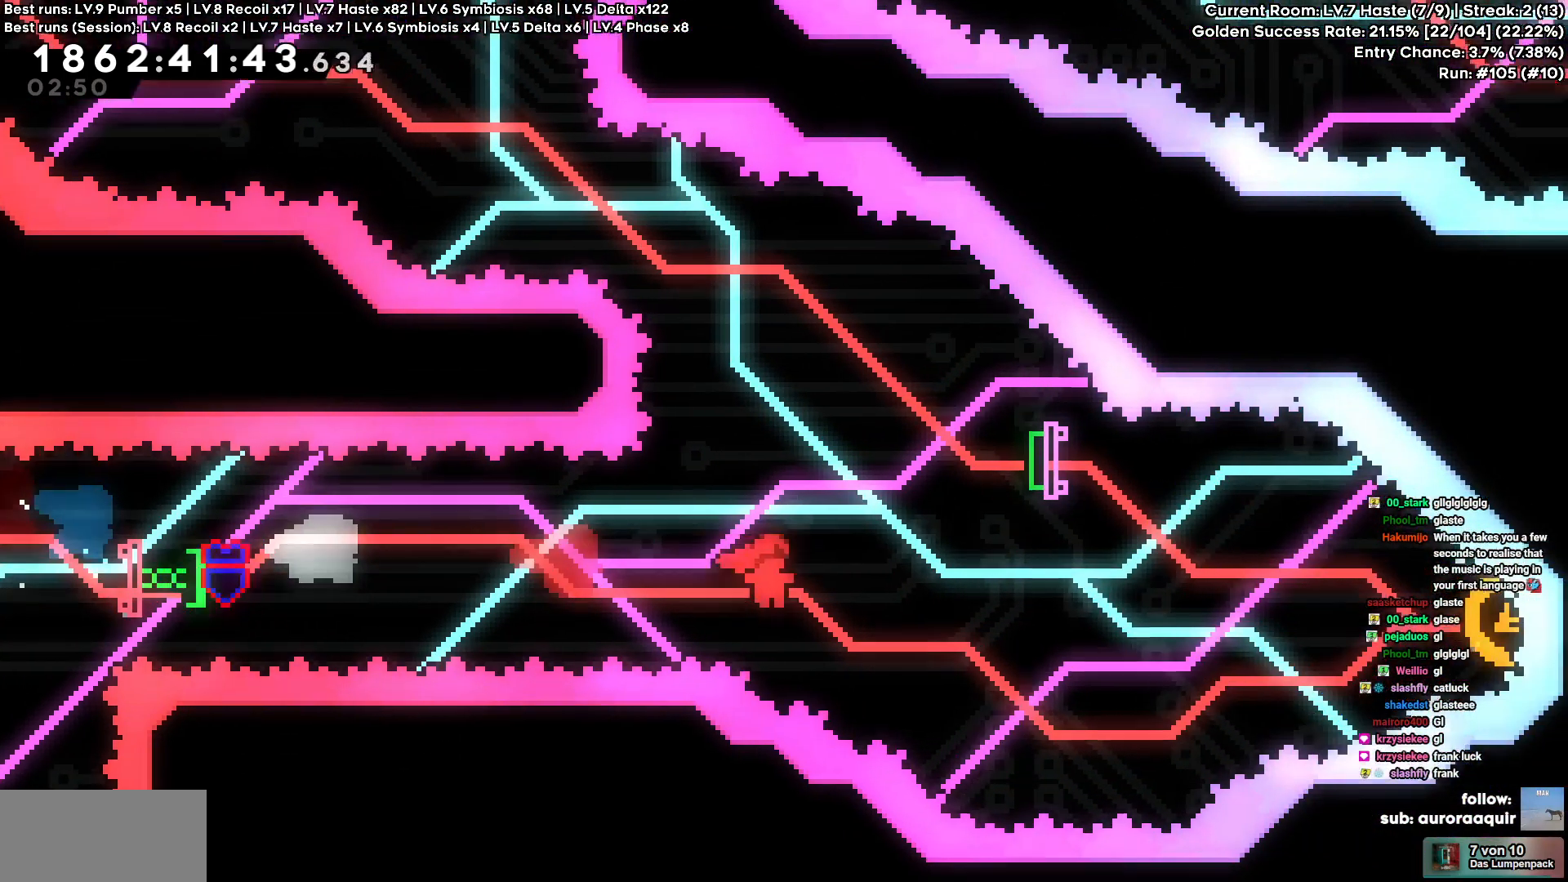
{"keys": ["a"], "events": [[200, "w", "down"], [383, "a", "down"], [433, "d", "up"], [433, "w", "up"]]}
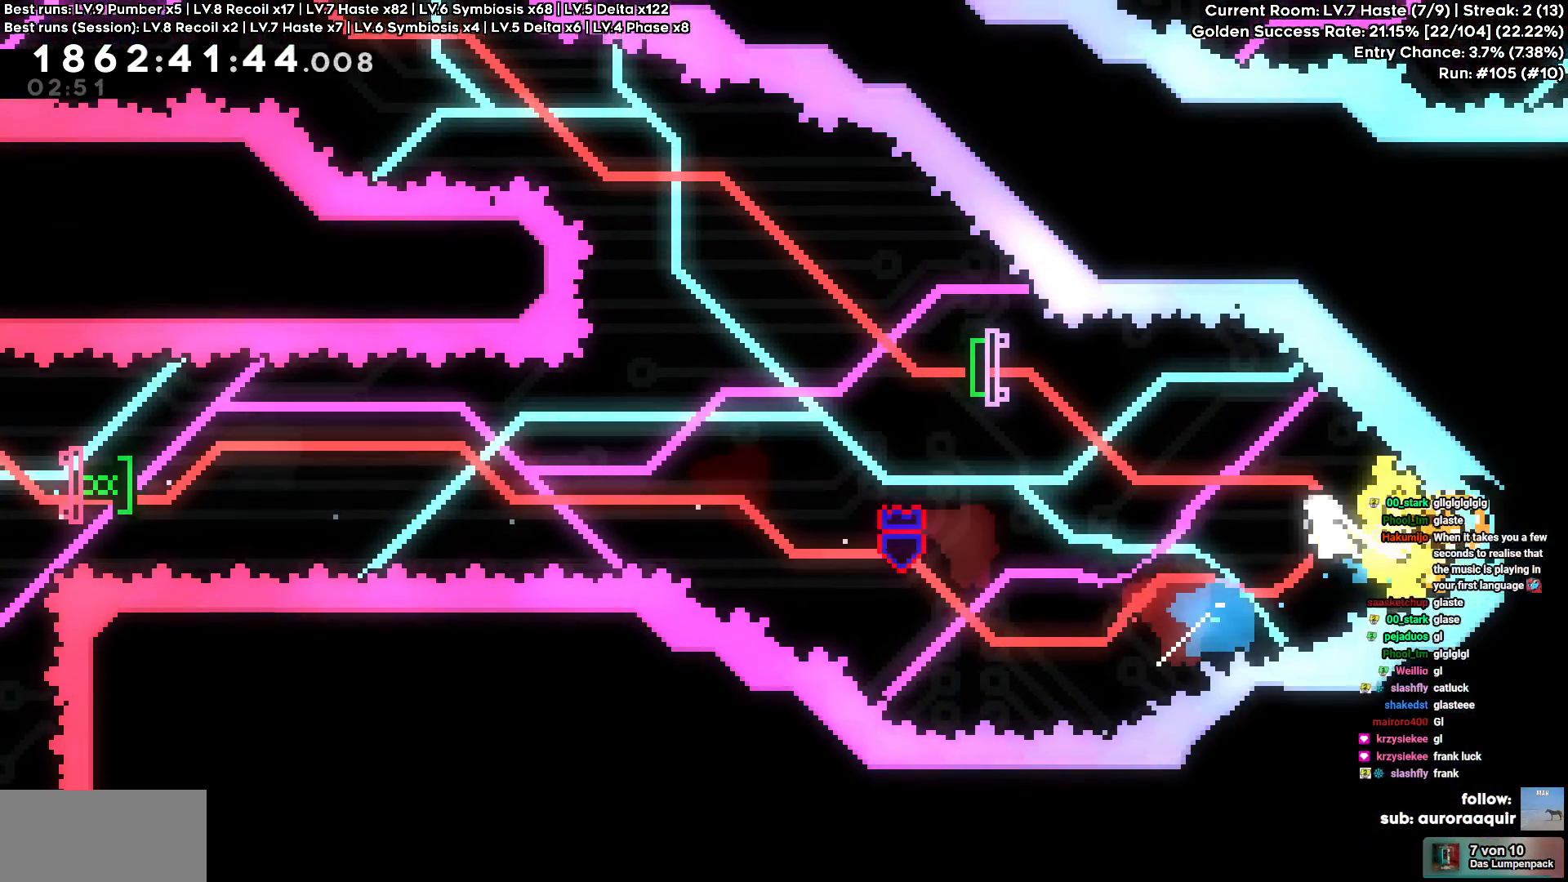
{"keys": ["a"], "events": [[117, "w", "down"], [350, "w", "up"]]}
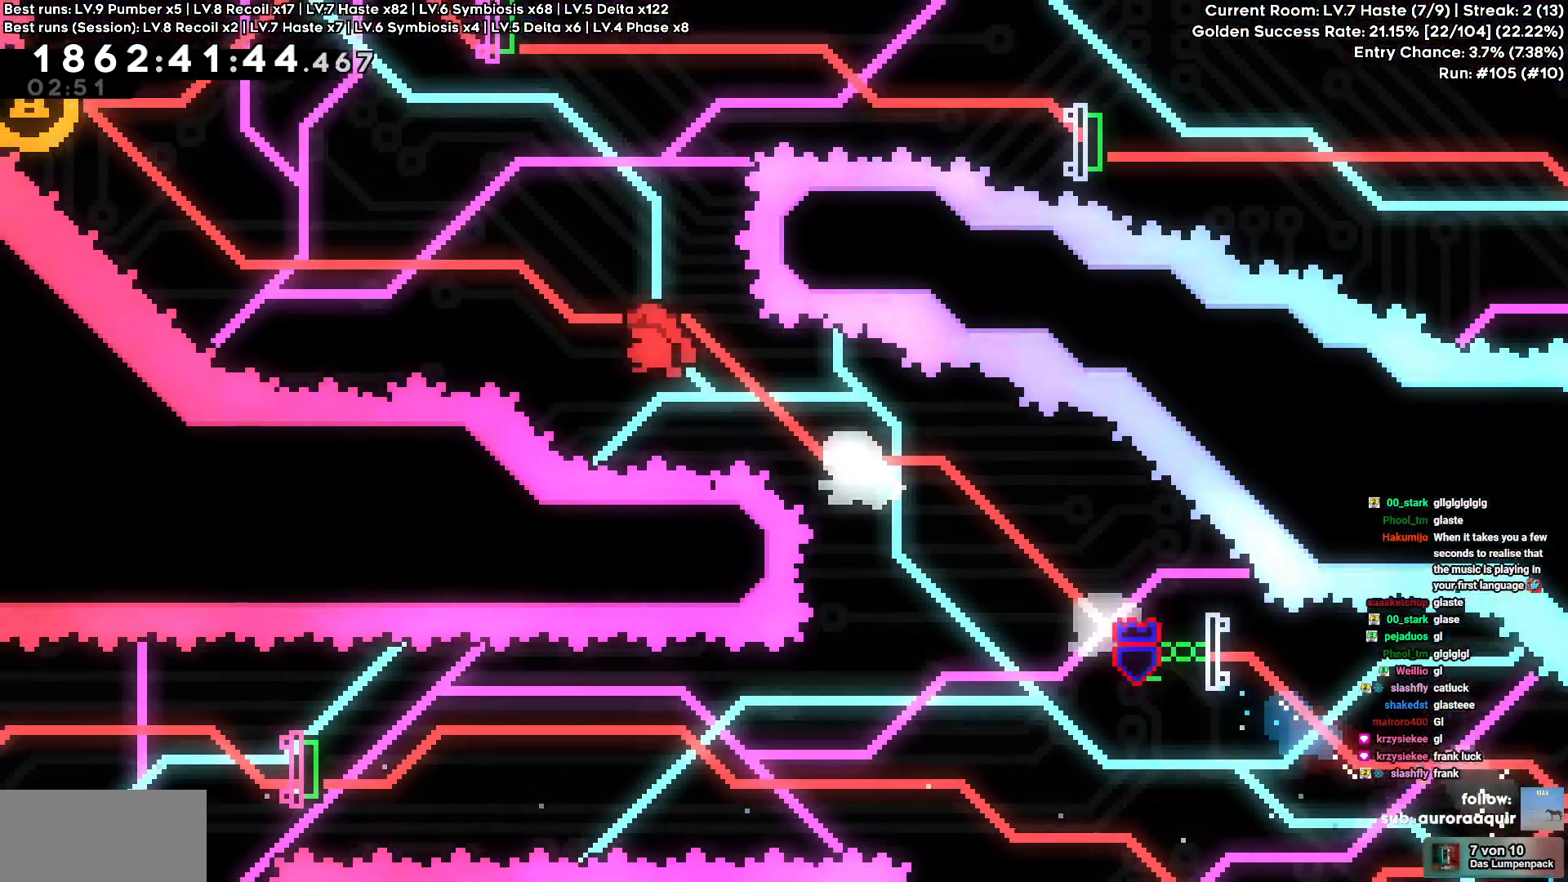
{"keys": ["d"], "events": [[183, "d", "down"], [233, "a", "up"]]}